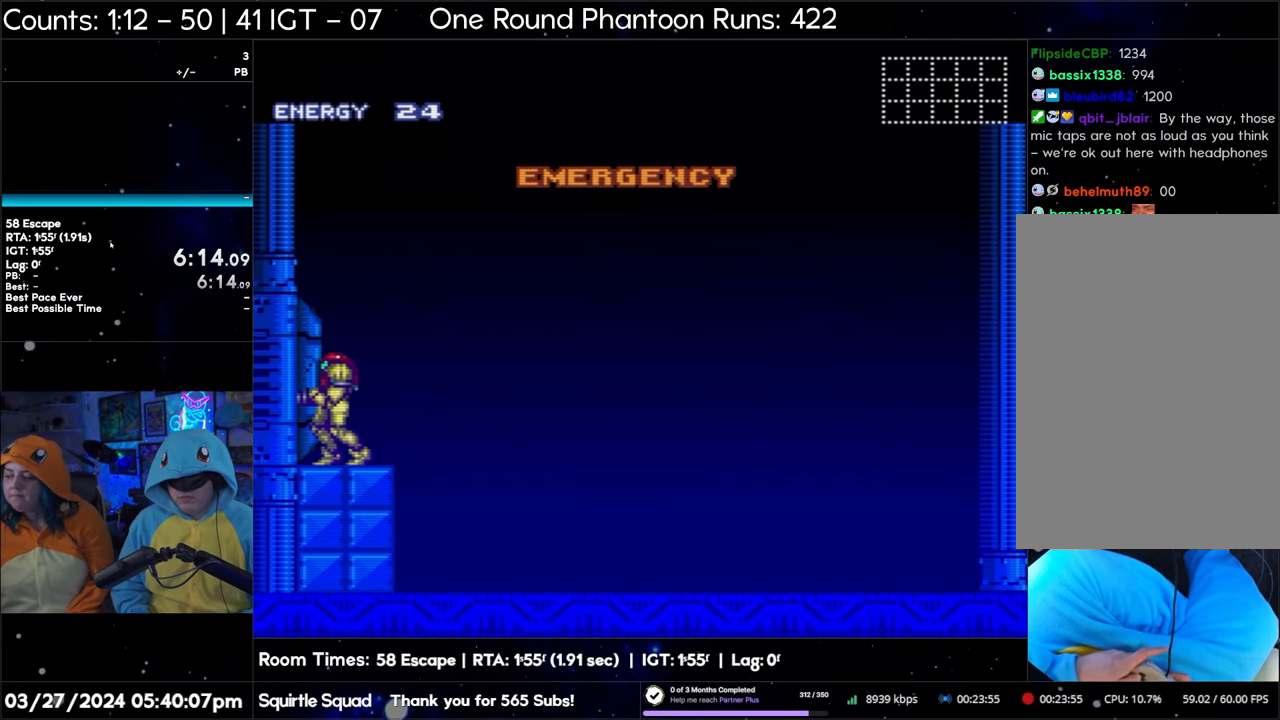
Gameplay with a controller (Nintendo layout); each line is a JSON object with the inputs held at the frame after it. "events" lists button and stick changes between this image and that frame as [ms after this image, input, new state], when the widget could be followed in between. Not read: L3 R3.
{"buttons": ["A", "DPAD_LEFT"], "events": []}
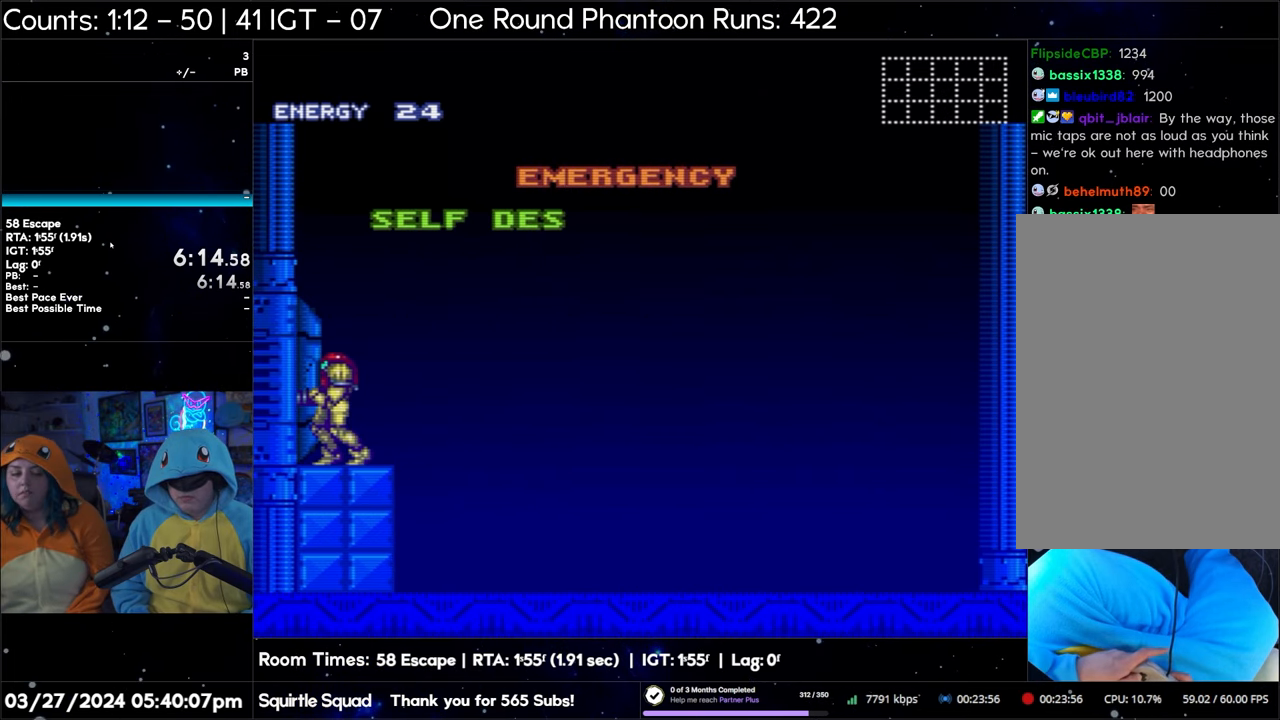
{"buttons": ["A", "DPAD_LEFT"], "events": []}
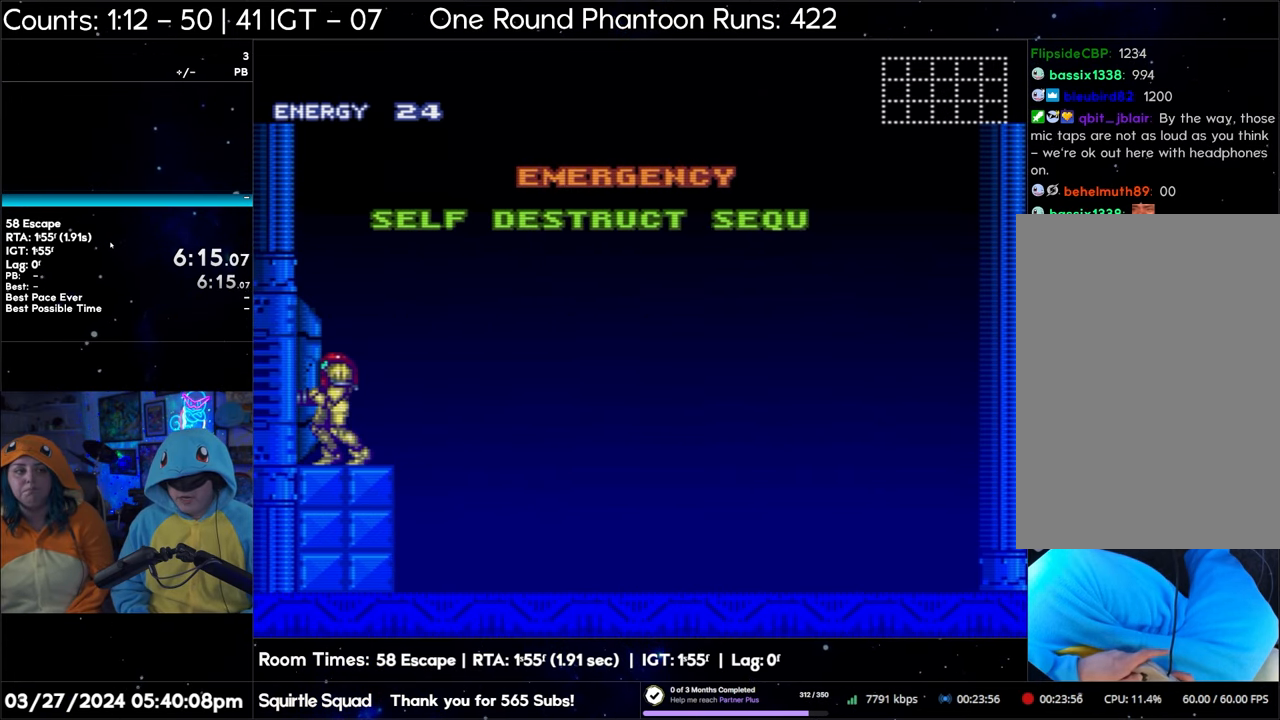
{"buttons": ["A", "DPAD_LEFT"], "events": []}
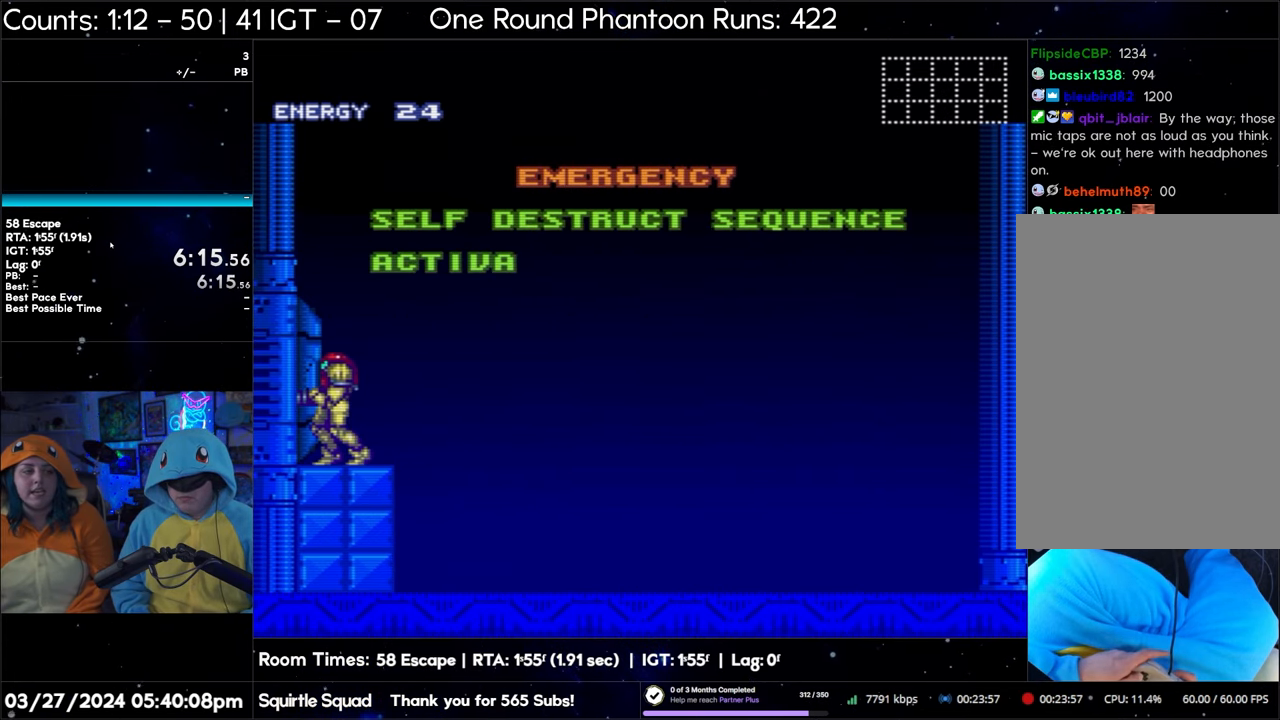
{"buttons": ["A", "DPAD_LEFT"], "events": []}
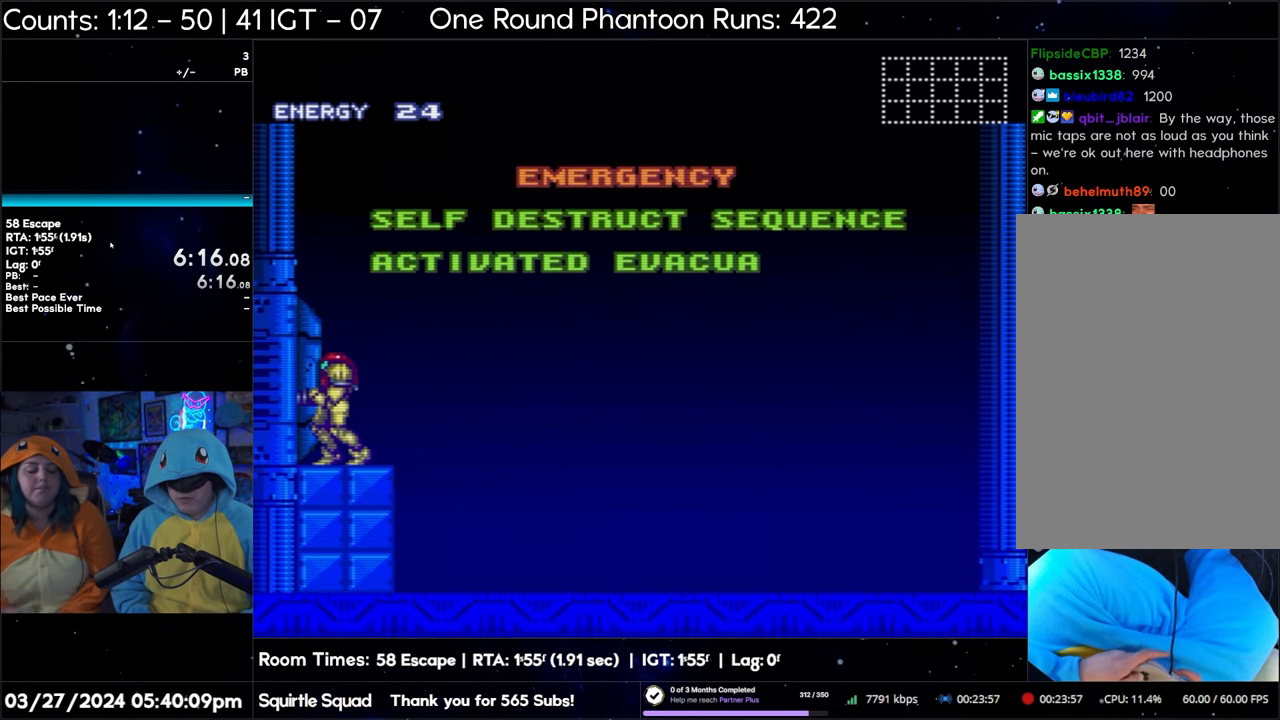
{"buttons": ["A", "DPAD_LEFT"], "events": []}
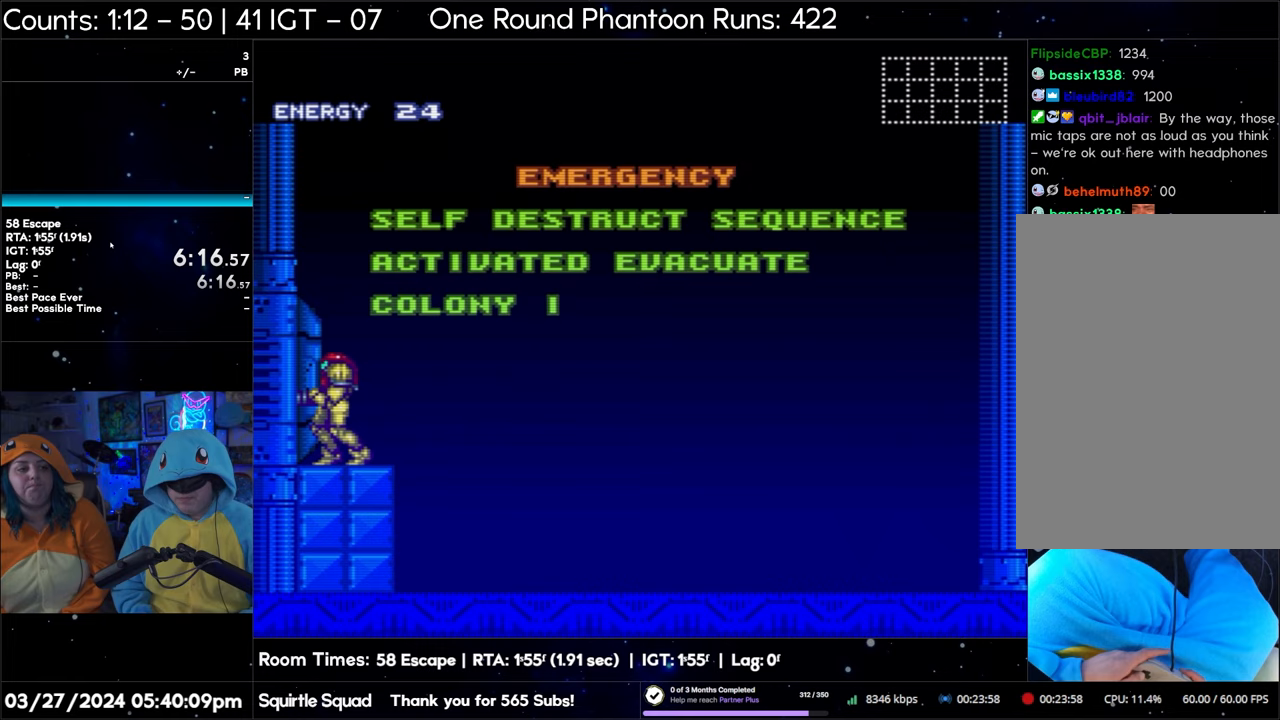
{"buttons": ["A", "DPAD_LEFT"], "events": []}
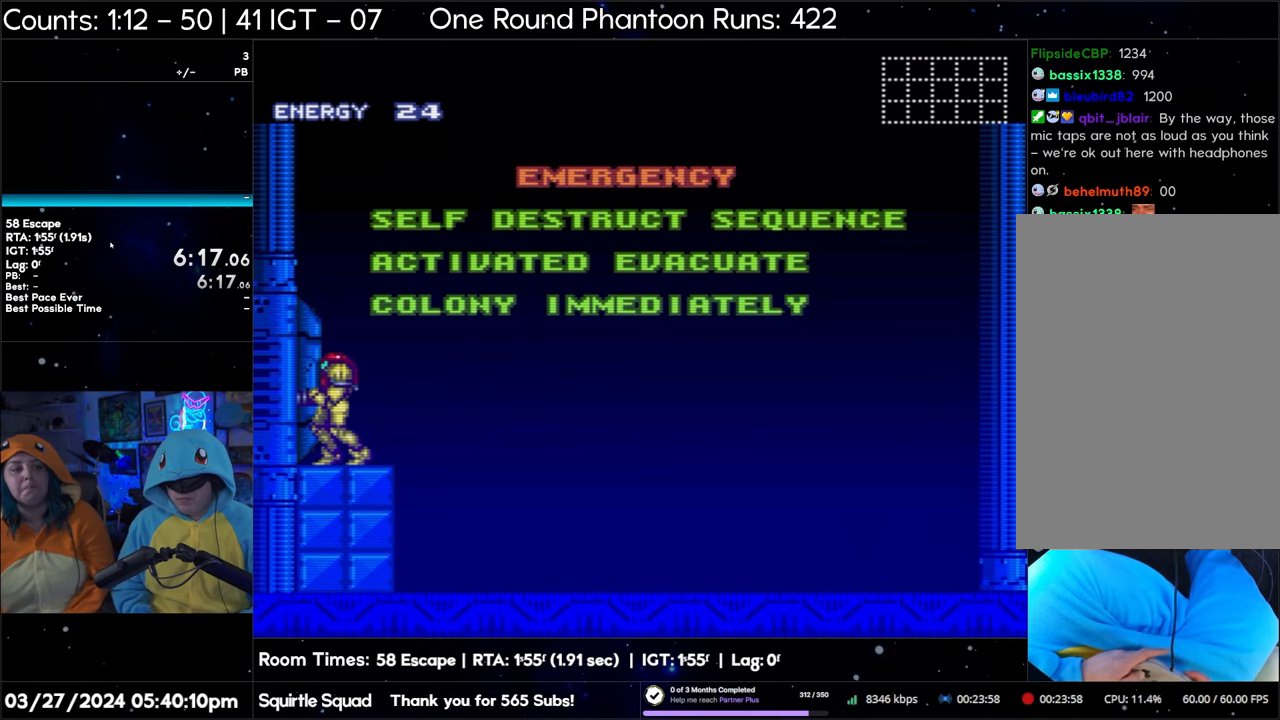
{"buttons": ["A", "DPAD_LEFT"], "events": []}
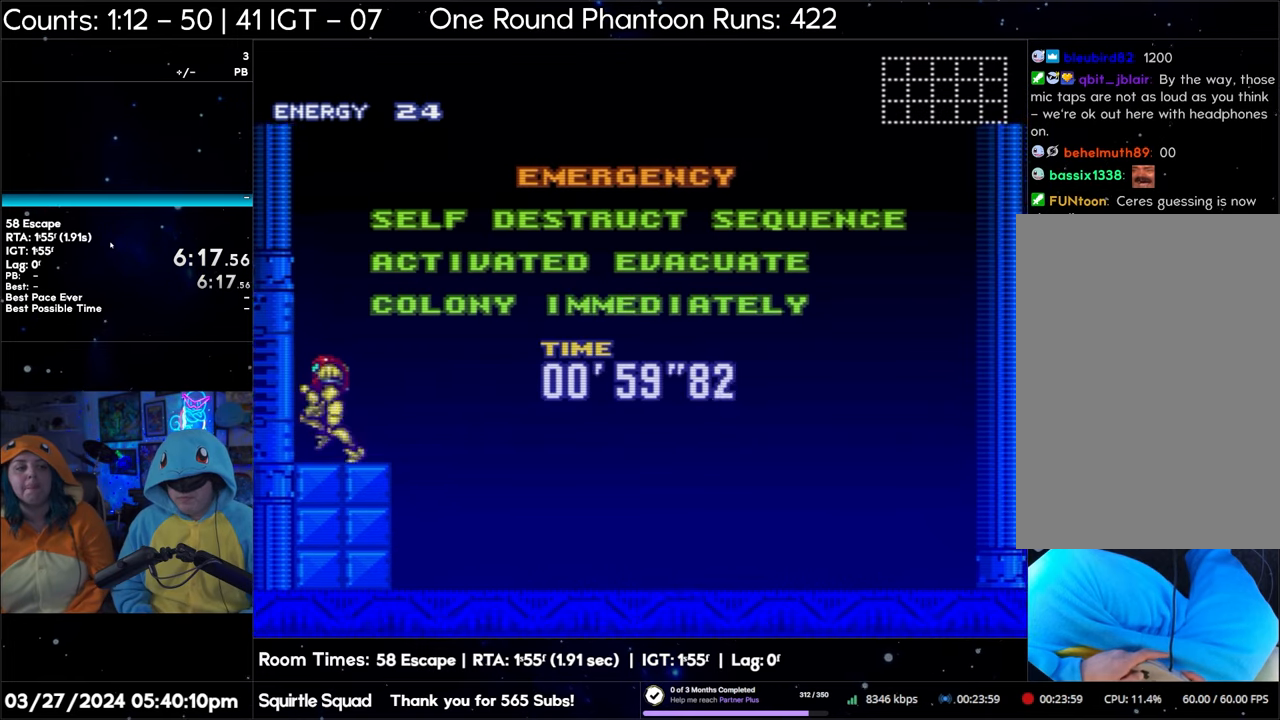
{"buttons": ["A", "R1", "DPAD_LEFT"], "events": [[467, "R1", "down"]]}
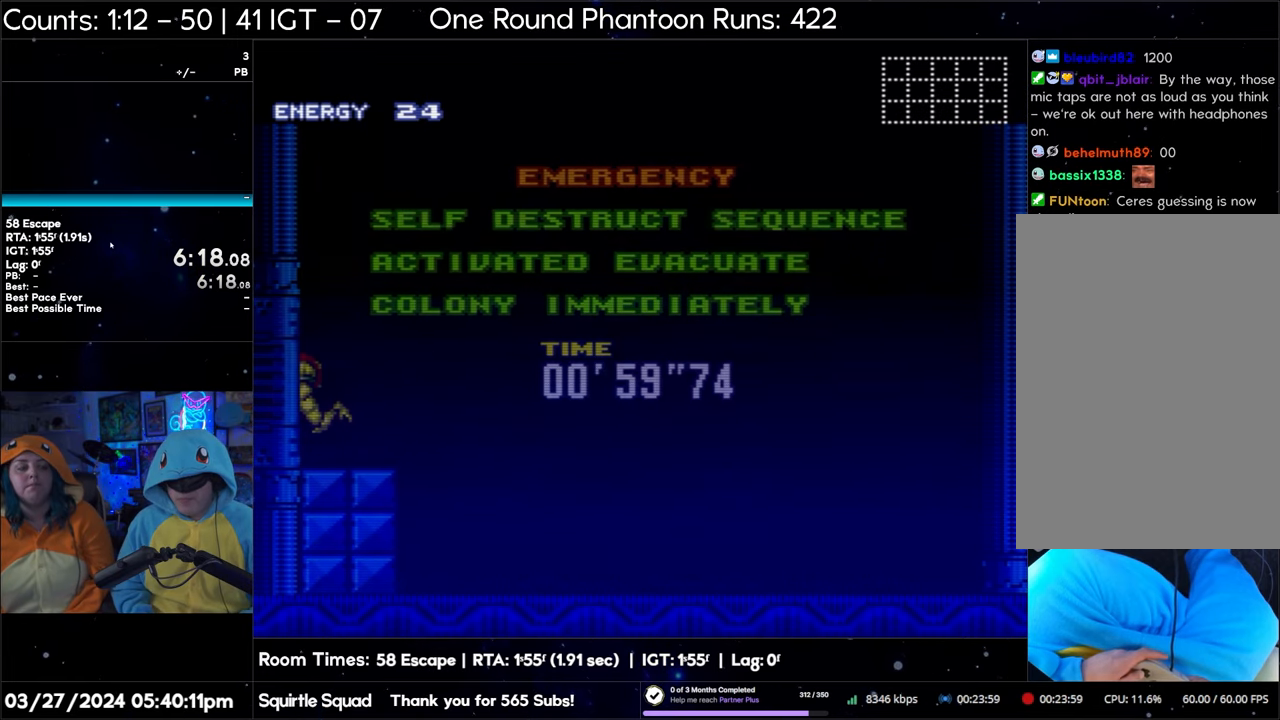
{"buttons": ["A", "L1", "DPAD_LEFT"], "events": [[17, "R1", "up"], [183, "L1", "down"], [283, "L1", "up"], [333, "R1", "down"], [367, "L1", "down"], [400, "R1", "up"]]}
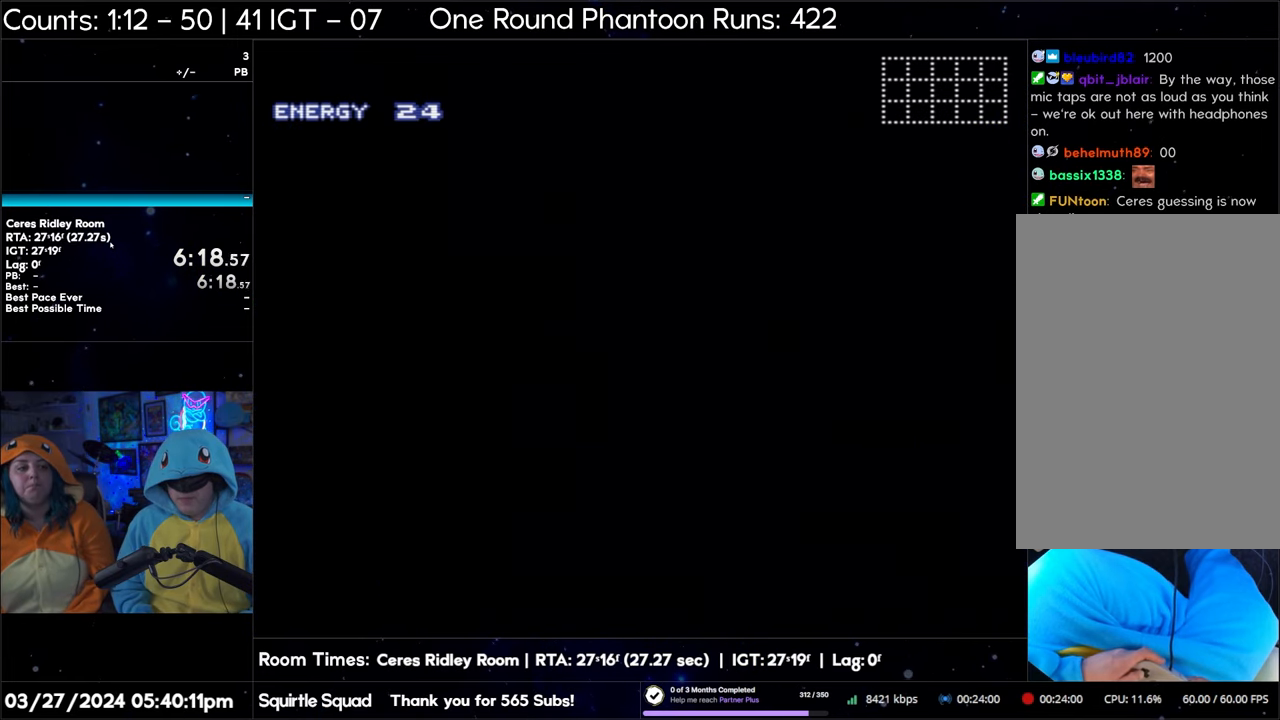
{"buttons": ["A", "L1", "DPAD_LEFT"], "events": [[17, "L1", "up"], [83, "L1", "down"], [117, "R1", "down"], [167, "L1", "up"], [167, "R1", "up"], [267, "R1", "down"], [283, "L1", "down"], [300, "R1", "up"], [367, "L1", "up"], [383, "R1", "down"], [450, "R1", "up"], [483, "L1", "down"]]}
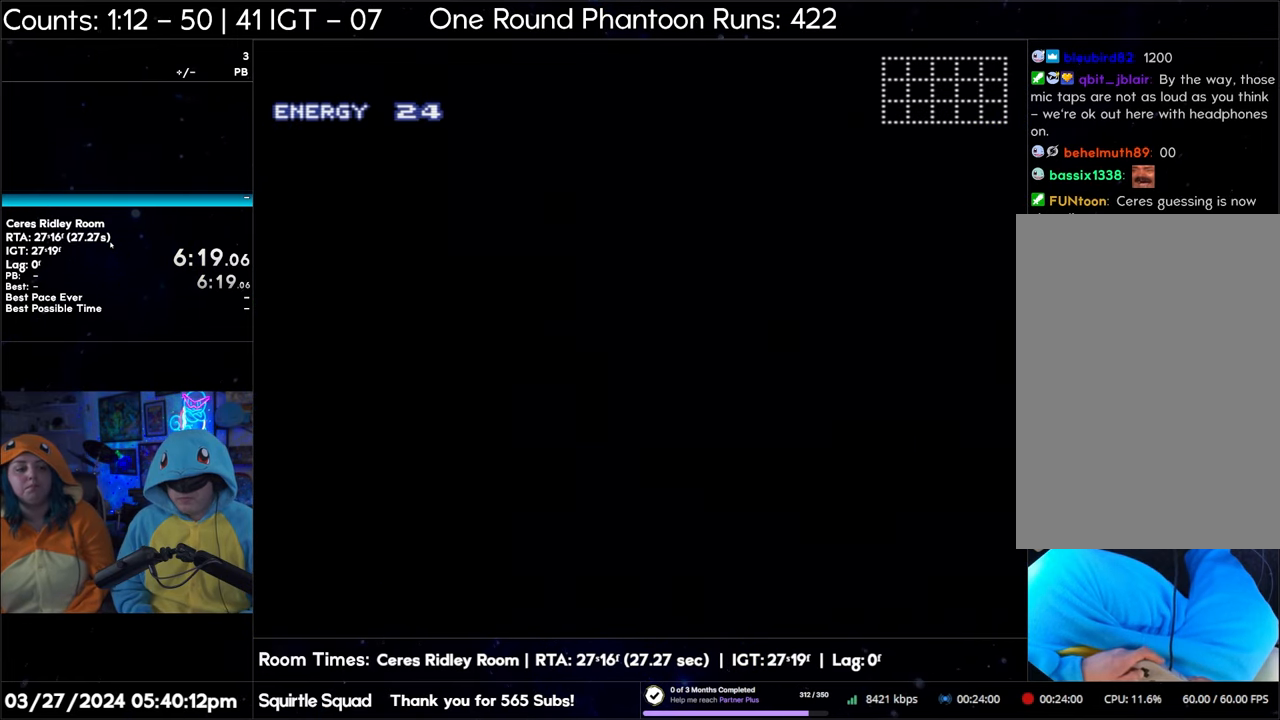
{"buttons": ["A", "R1", "DPAD_LEFT"], "events": [[33, "R1", "down"], [50, "L1", "up"], [100, "R1", "up"], [167, "L1", "down"], [200, "R1", "down"], [233, "R1", "up"], [267, "L1", "up"], [350, "R1", "down"], [367, "L1", "down"], [383, "R1", "up"], [467, "L1", "up"], [483, "R1", "down"]]}
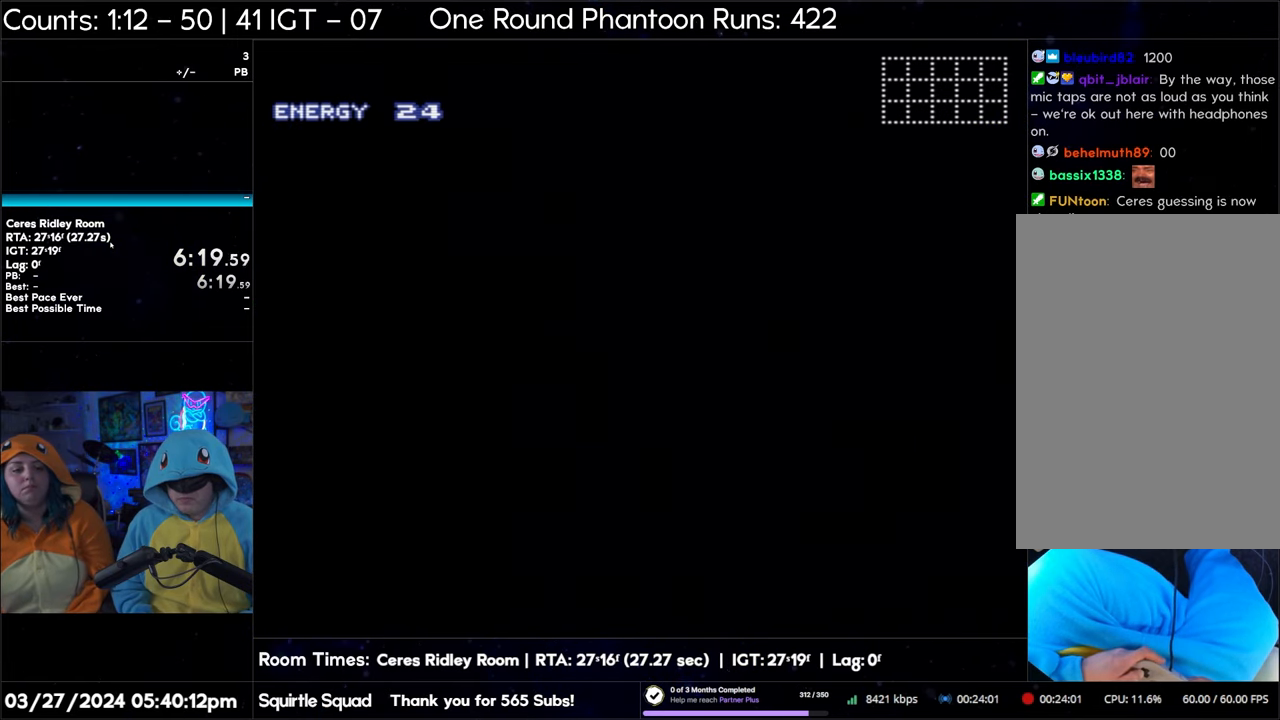
{"buttons": ["A", "L1", "DPAD_LEFT"], "events": [[50, "L1", "down"], [50, "R1", "up"], [133, "L1", "up"], [250, "L1", "down"], [367, "L1", "up"], [467, "L1", "down"]]}
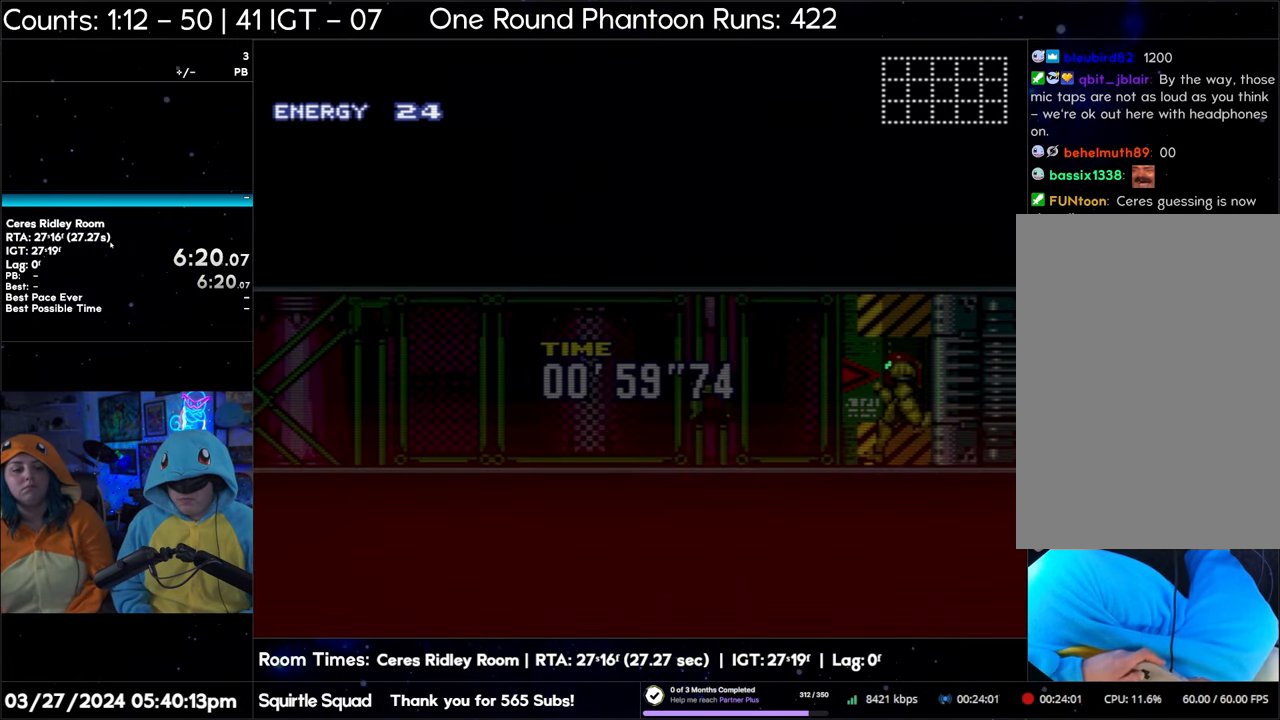
{"buttons": ["A", "L1", "DPAD_LEFT"], "events": [[83, "L1", "up"], [100, "L1", "down"], [217, "L1", "up"], [300, "L1", "down"], [400, "L1", "up"], [483, "L1", "down"]]}
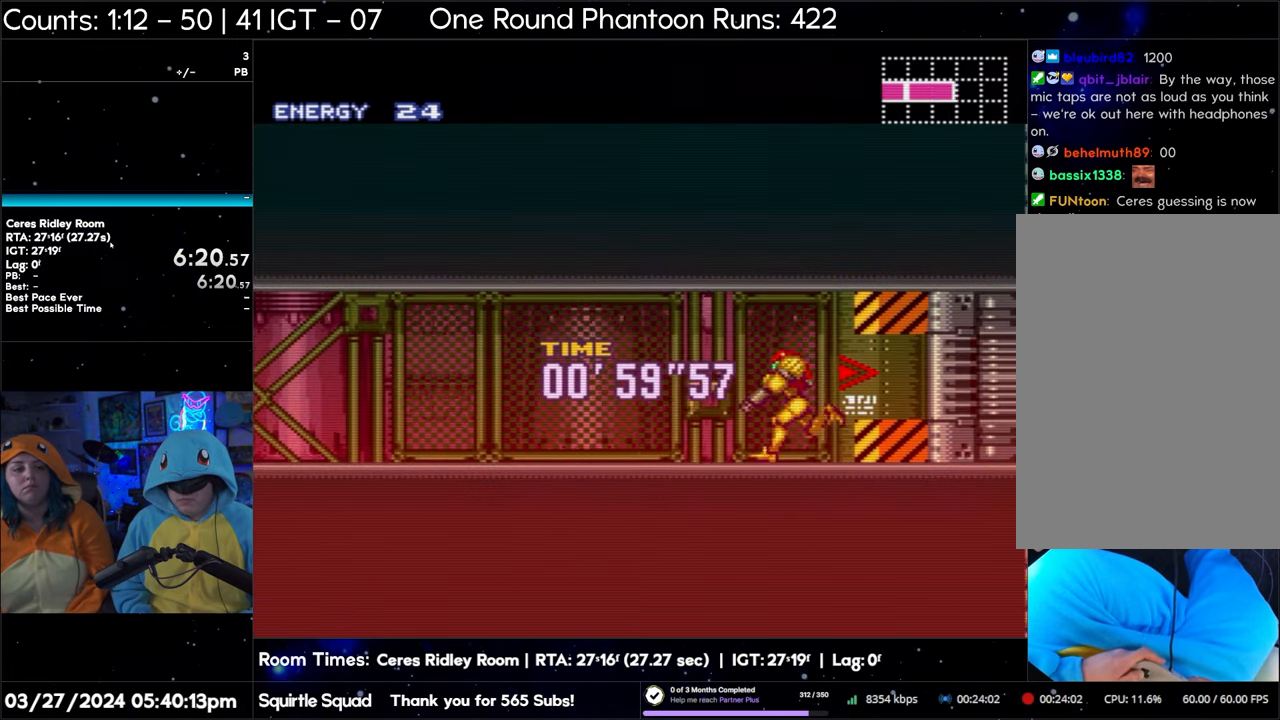
{"buttons": ["A", "DPAD_LEFT"], "events": [[83, "L1", "up"], [183, "L1", "down"], [267, "R1", "down"], [283, "L1", "up"], [283, "R1", "up"], [350, "L1", "down"], [483, "L1", "up"]]}
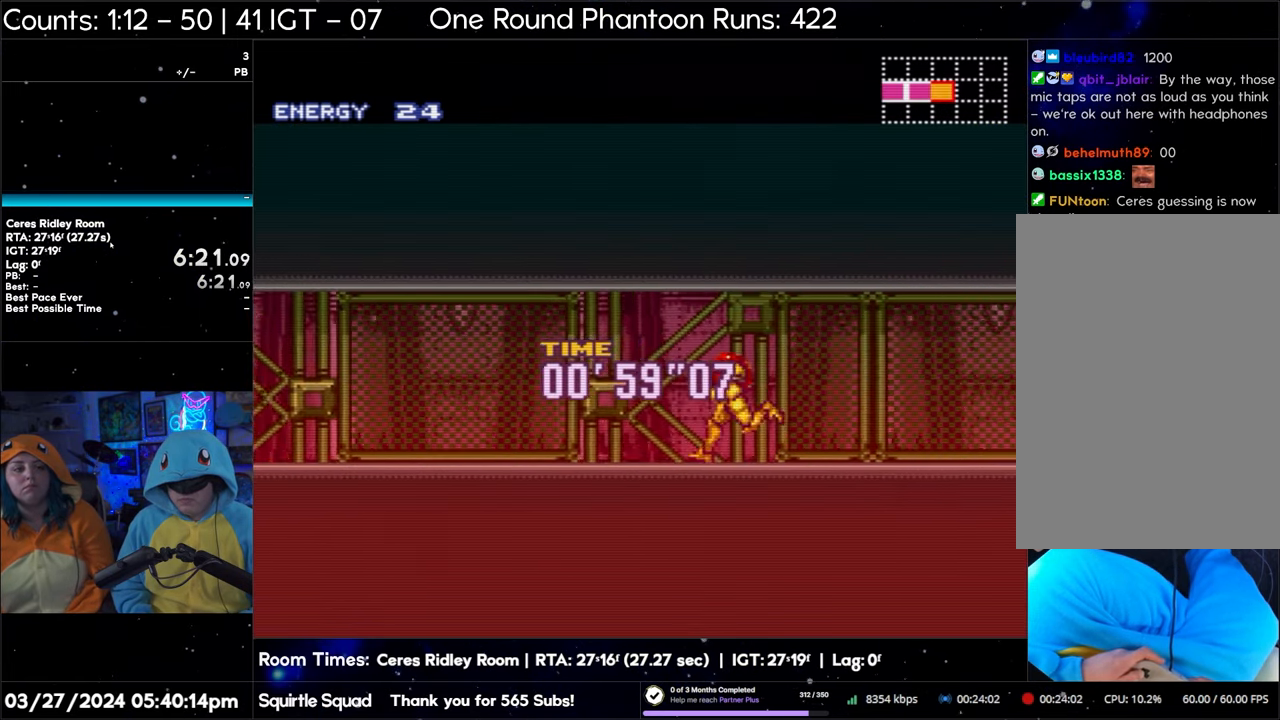
{"buttons": ["A", "L1", "DPAD_LEFT"], "events": [[67, "L1", "down"], [167, "L1", "up"], [233, "L1", "down"], [383, "L1", "up"], [450, "L1", "down"], [450, "R1", "down"], [467, "R1", "up"]]}
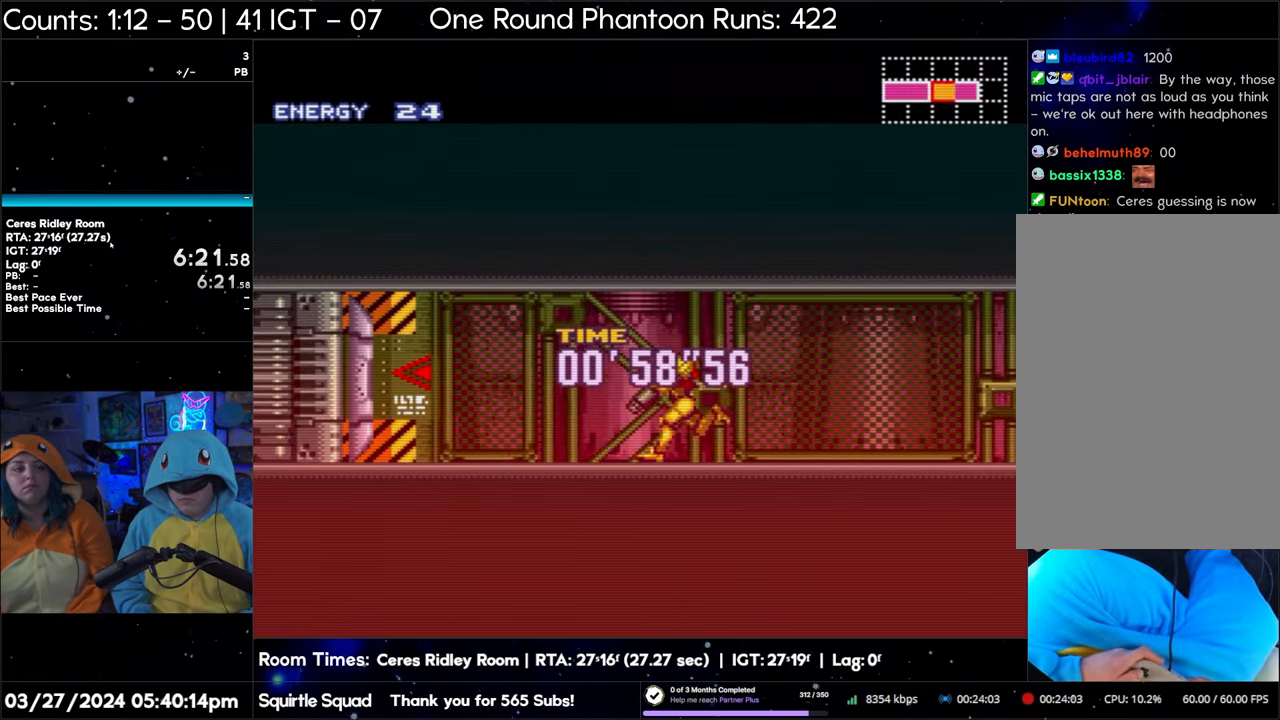
{"buttons": ["A", "DPAD_LEFT"], "events": [[83, "L1", "up"], [133, "L1", "down"], [267, "L1", "up"], [333, "L1", "down"], [433, "L1", "up"]]}
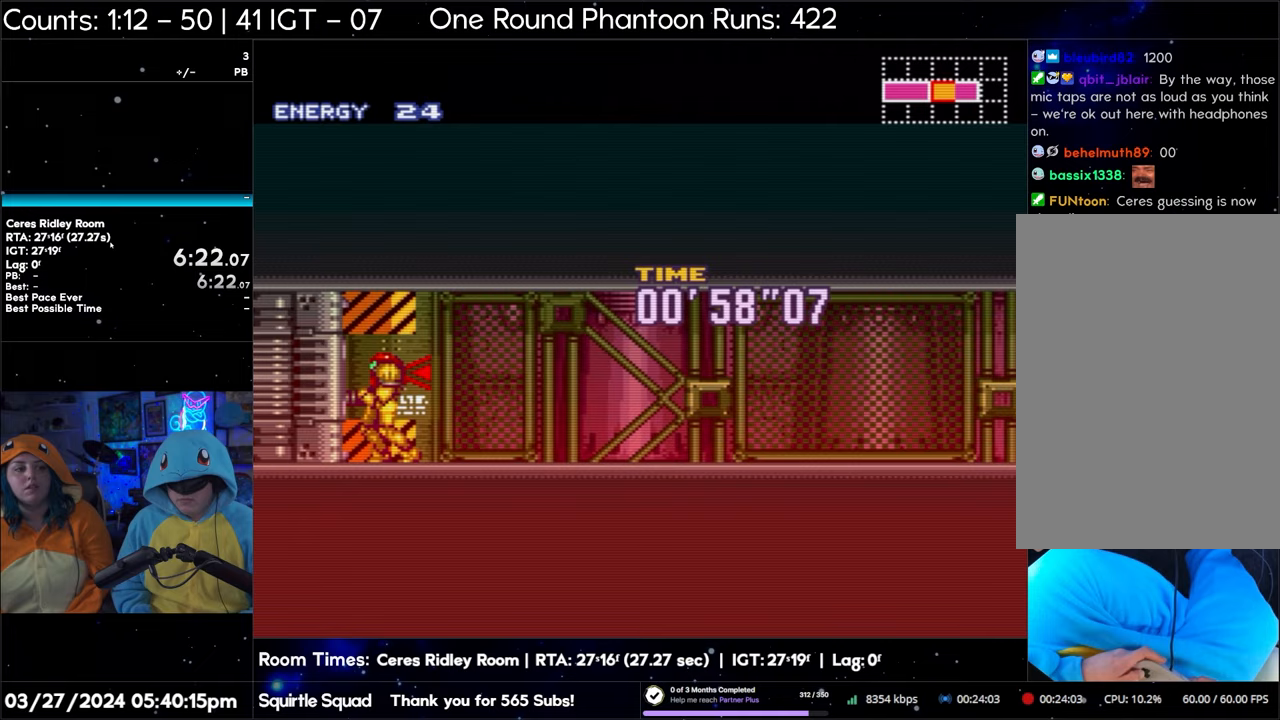
{"buttons": ["A", "L1", "DPAD_LEFT"], "events": [[17, "L1", "down"], [17, "R1", "down"], [67, "R1", "up"], [117, "L1", "up"], [183, "L1", "down"], [183, "R1", "down"], [233, "R1", "up"], [317, "L1", "up"], [333, "R1", "down"], [367, "R1", "up"], [383, "L1", "down"]]}
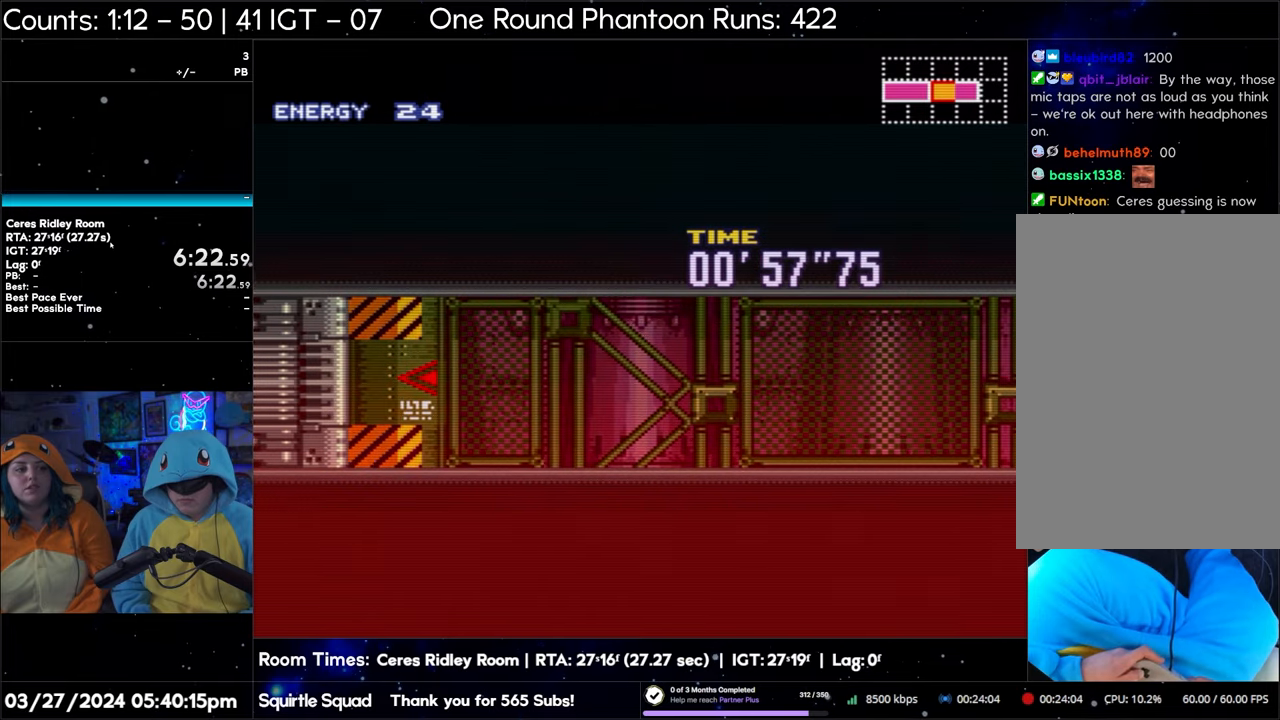
{"buttons": ["A", "L1", "DPAD_LEFT"], "events": [[33, "L1", "up"], [117, "L1", "down"], [150, "R1", "down"], [200, "L1", "up"], [200, "R1", "up"], [283, "L1", "down"], [383, "L1", "up"], [483, "L1", "down"]]}
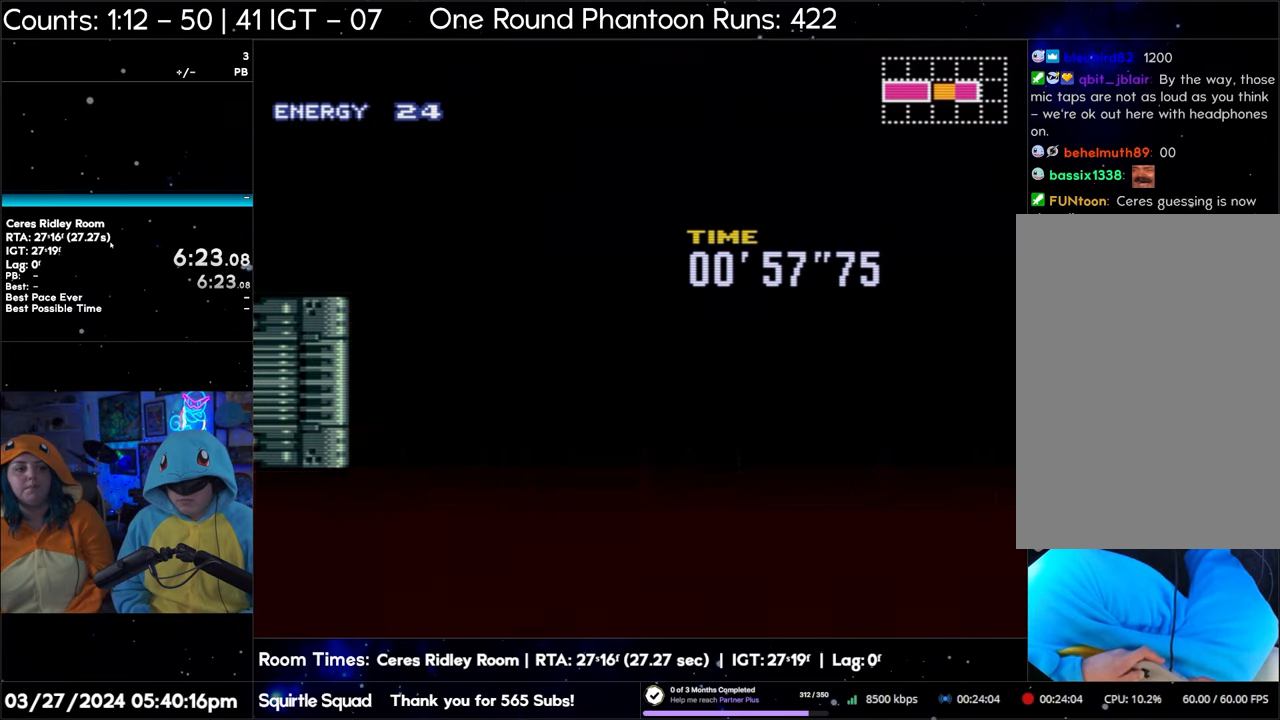
{"buttons": ["A", "DPAD_LEFT"], "events": [[83, "L1", "up"], [200, "L1", "down"], [283, "L1", "up"], [383, "L1", "down"], [500, "L1", "up"]]}
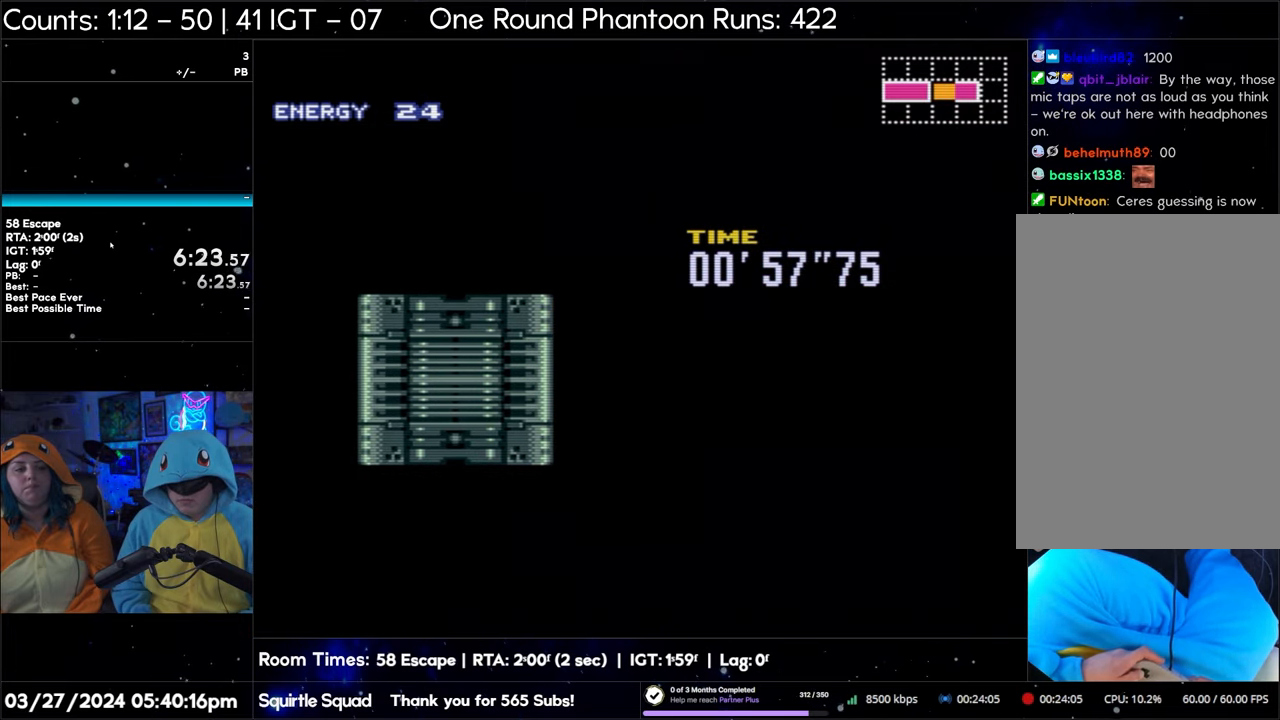
{"buttons": ["A", "DPAD_LEFT"], "events": [[100, "R1", "down"], [133, "R1", "up"], [167, "L1", "down"], [283, "L1", "up"], [383, "L1", "down"], [467, "L1", "up"]]}
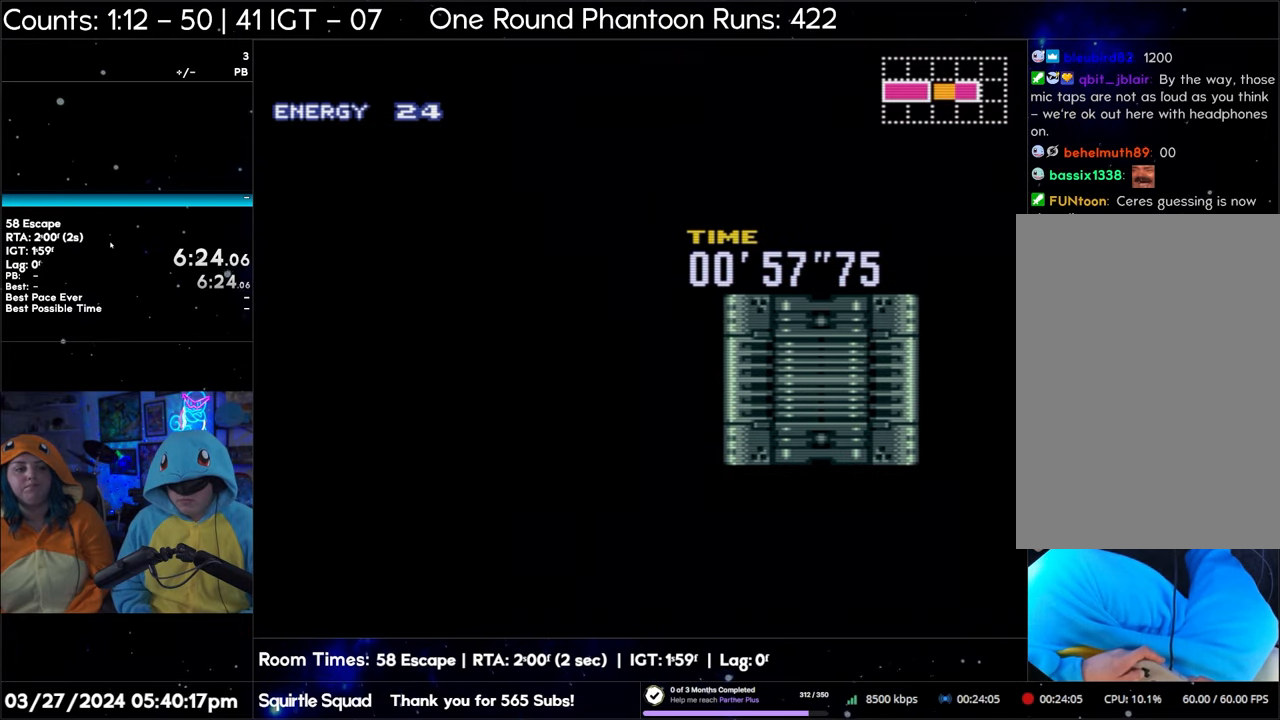
{"buttons": ["A", "L1", "R1", "DPAD_LEFT"], "events": [[67, "L1", "down"], [167, "L1", "up"], [183, "R1", "down"], [200, "R1", "up"], [250, "L1", "down"], [317, "R1", "down"], [350, "R1", "up"], [417, "L1", "up"], [483, "L1", "down"], [483, "R1", "down"]]}
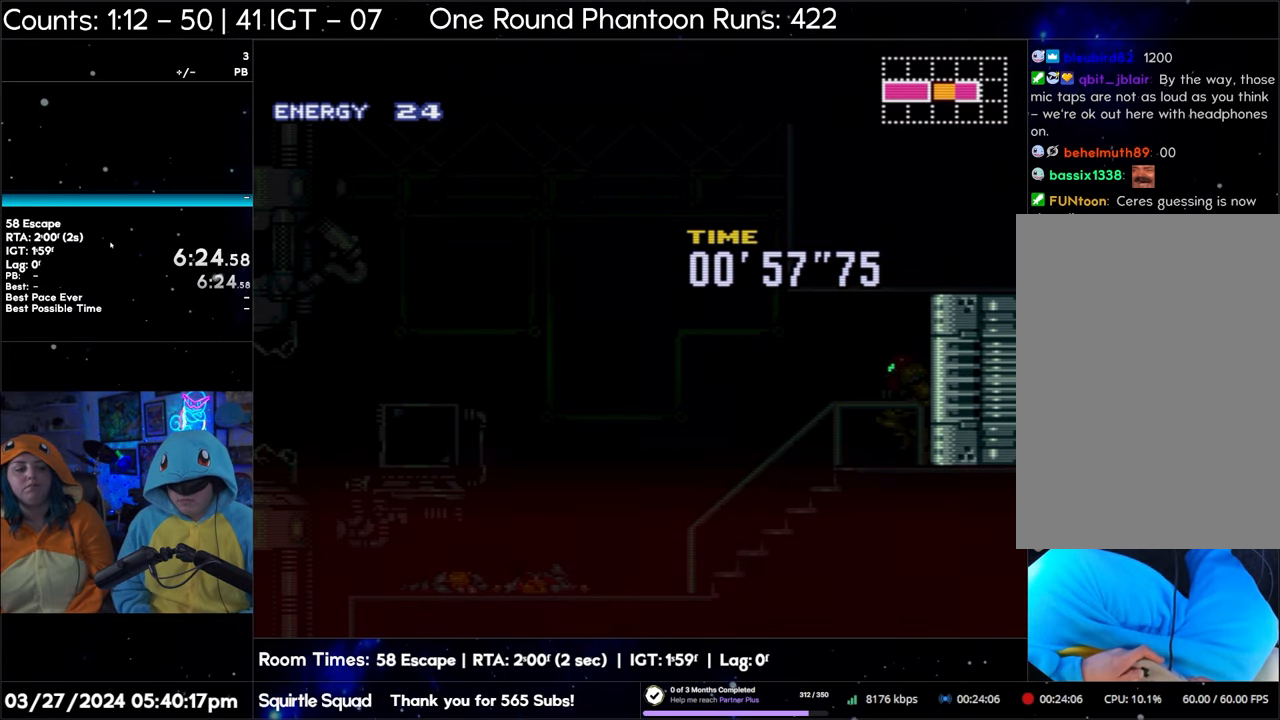
{"buttons": ["A", "DPAD_LEFT"], "events": [[33, "R1", "up"], [83, "L1", "up"], [117, "L1", "down"], [300, "L1", "up"], [383, "L1", "down"], [467, "L1", "up"]]}
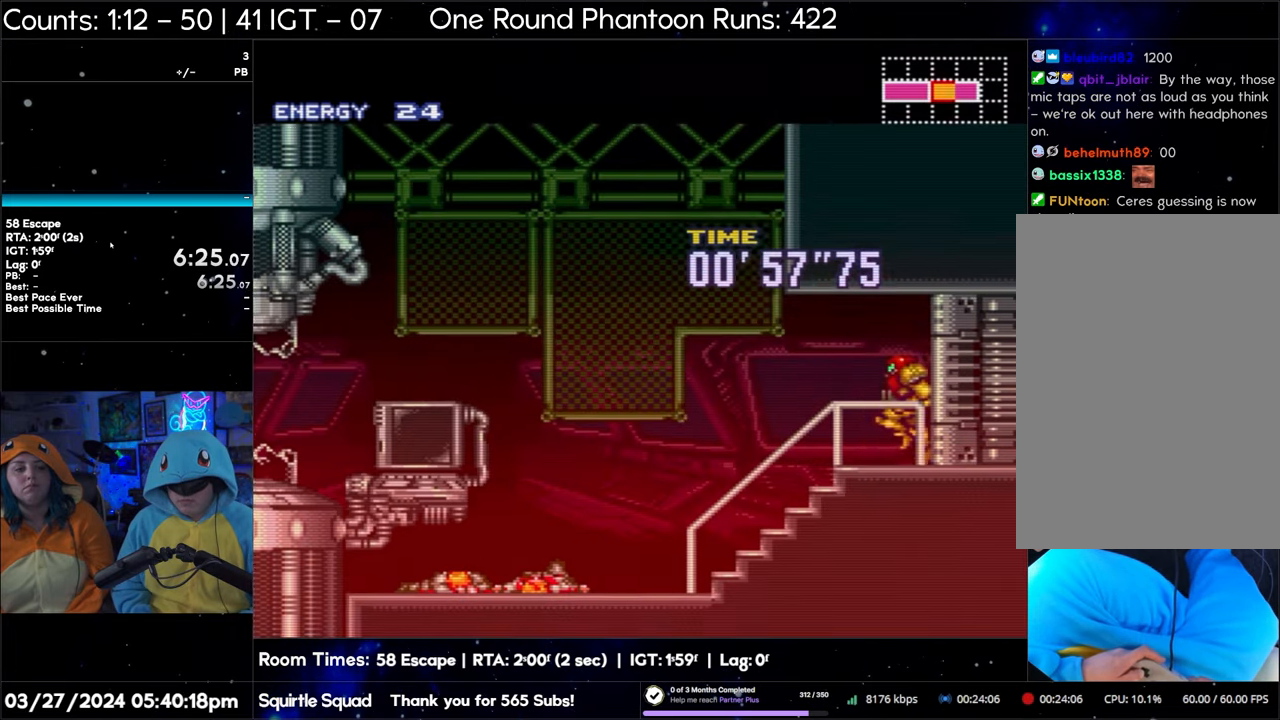
{"buttons": ["A", "L1", "DPAD_LEFT"], "events": [[83, "L1", "down"], [167, "L1", "up"], [250, "L1", "down"], [383, "L1", "up"], [500, "L1", "down"]]}
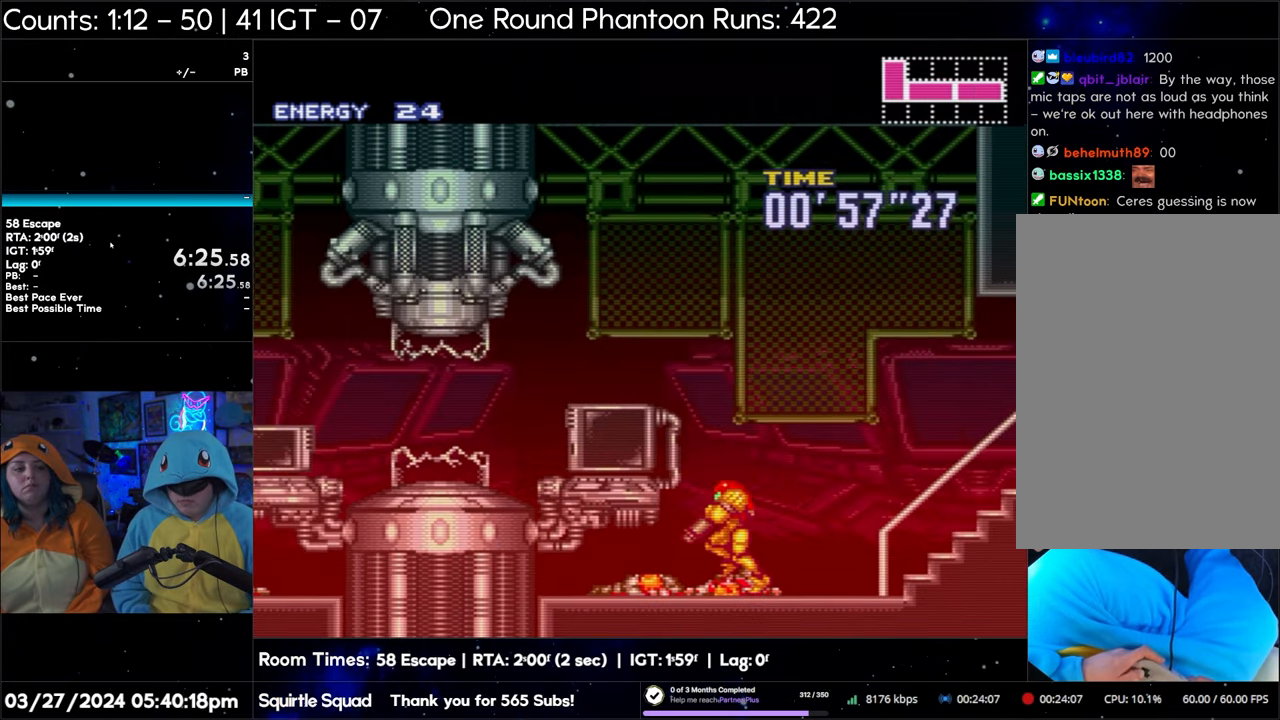
{"buttons": ["A", "DPAD_LEFT"], "events": [[67, "L1", "up"], [150, "L1", "down"], [267, "L1", "up"], [367, "L1", "down"], [483, "L1", "up"]]}
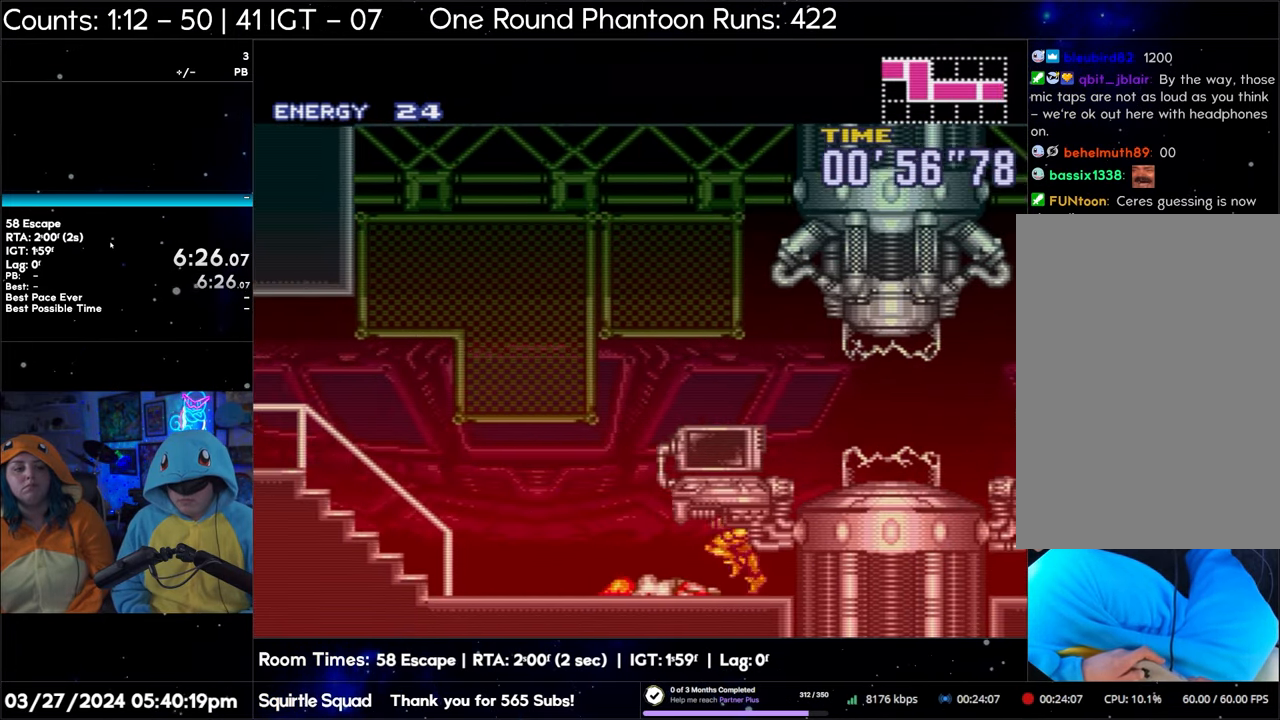
{"buttons": ["A", "L1", "R1", "DPAD_LEFT"], "events": [[83, "L1", "down"], [183, "L1", "up"], [200, "R1", "down"], [233, "R1", "up"], [267, "L1", "down"], [367, "R1", "down"], [383, "R1", "up"], [400, "L1", "up"], [467, "L1", "down"], [500, "R1", "down"]]}
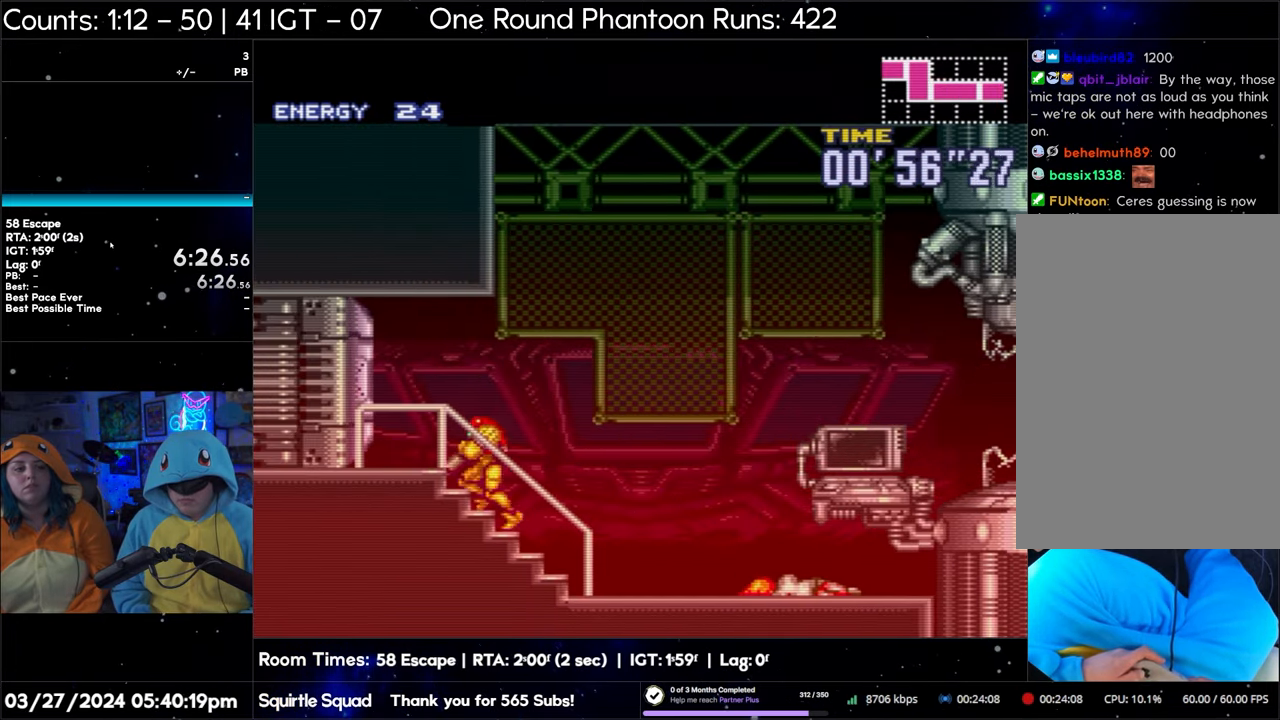
{"buttons": ["A", "DPAD_LEFT"], "events": [[67, "L1", "up"], [67, "R1", "up"], [133, "R1", "down"], [183, "L1", "down"], [200, "R1", "up"], [250, "L1", "up"], [367, "L1", "down"], [450, "R1", "down"], [467, "L1", "up"], [467, "R1", "up"]]}
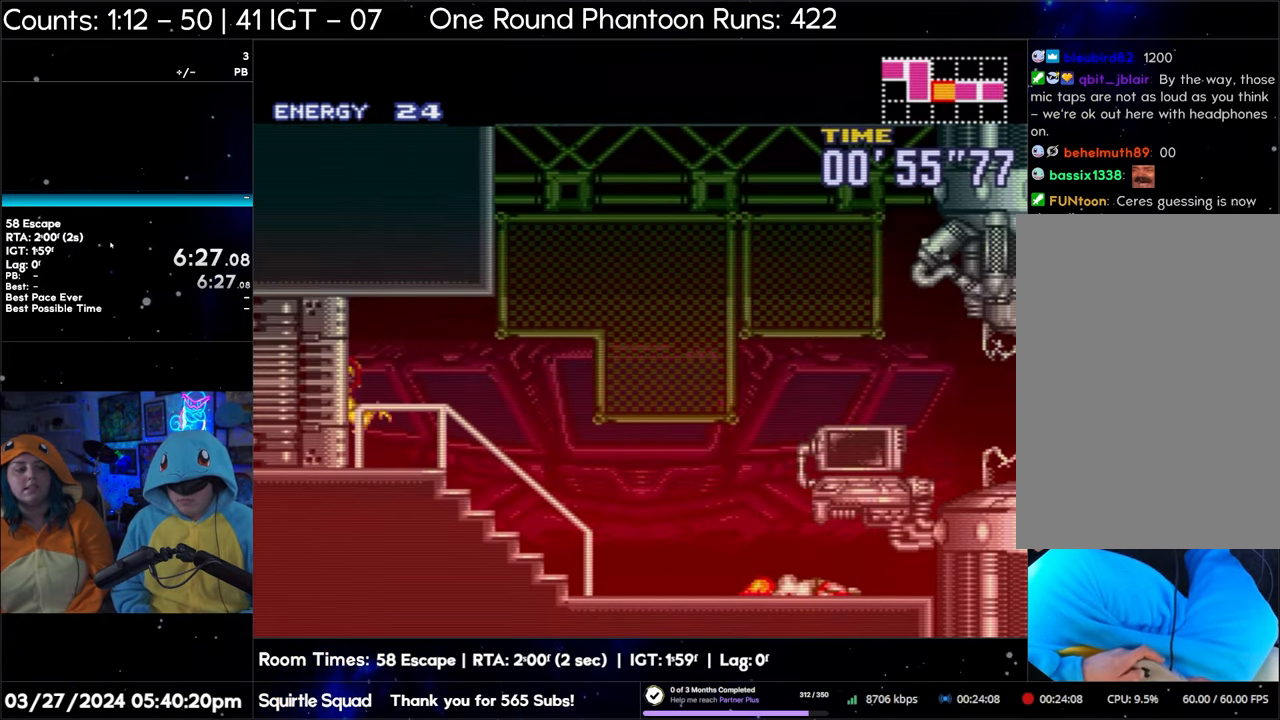
{"buttons": ["A", "L1", "DPAD_LEFT"], "events": [[67, "L1", "down"], [83, "R1", "down"], [133, "R1", "up"], [183, "L1", "up"], [267, "L1", "down"], [450, "L1", "up"], [483, "L1", "down"]]}
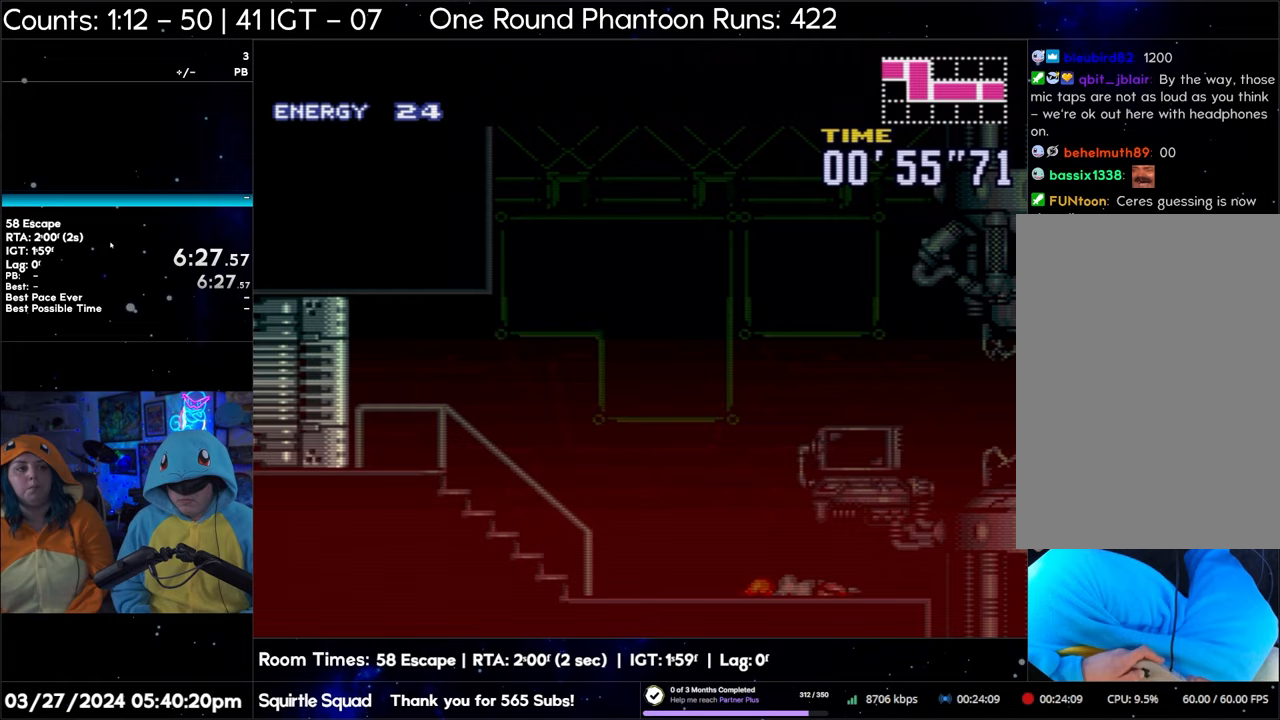
{"buttons": ["A", "B", "DPAD_LEFT"], "events": [[167, "L1", "up"], [233, "B", "down"]]}
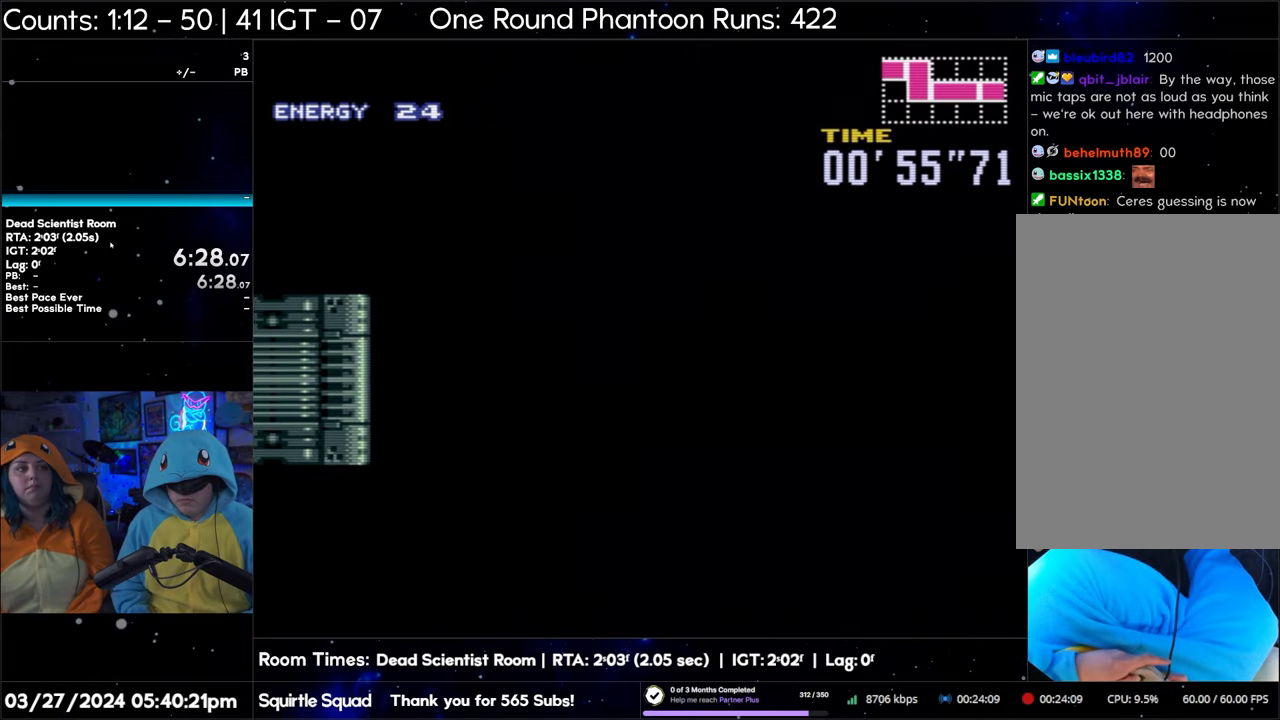
{"buttons": ["A", "B", "DPAD_LEFT"], "events": []}
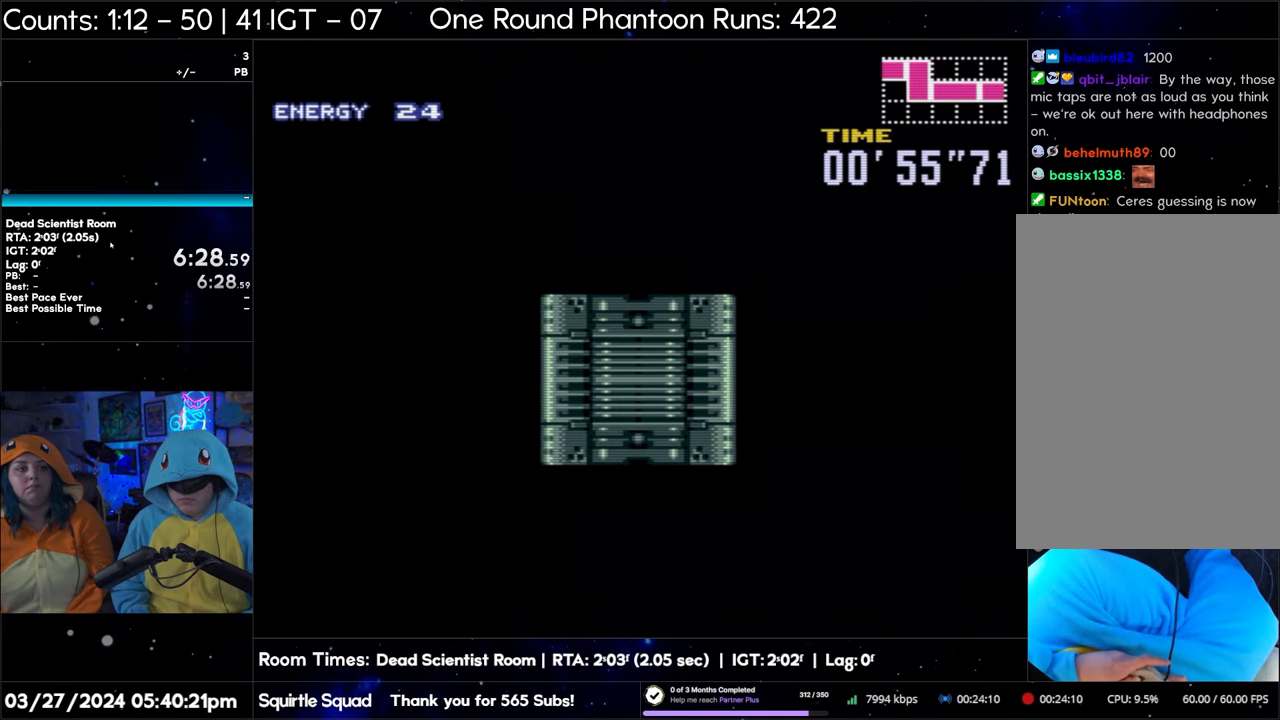
{"buttons": ["A", "B", "DPAD_LEFT"], "events": []}